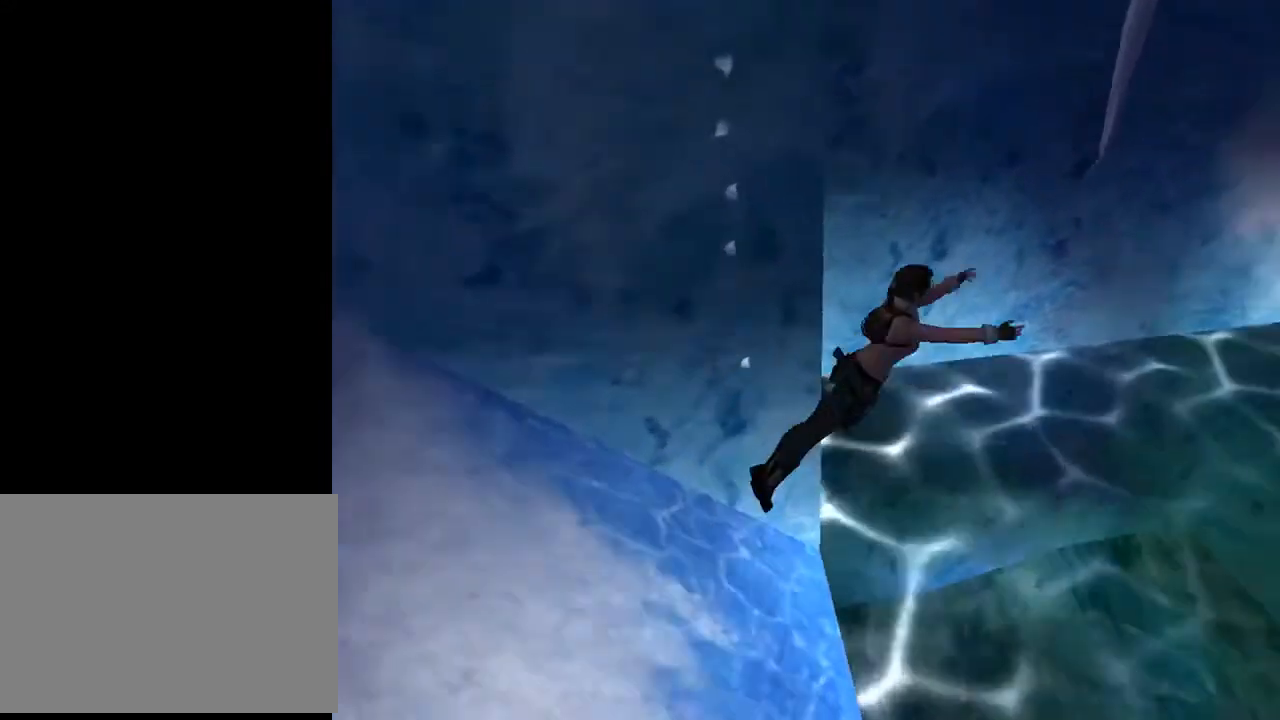
Gameplay with a controller (PlayStation layout); each line is a JSON object with the inputs held at the frame after it. "events" lists button and stick changes between this image and that frame as [ms after this image, input, new state], when the widget could be followed in between. Not read: L1.
{"buttons": ["SQUARE", "DPAD_UP", "DPAD_LEFT"], "left_stick": "center", "right_stick": "center", "events": []}
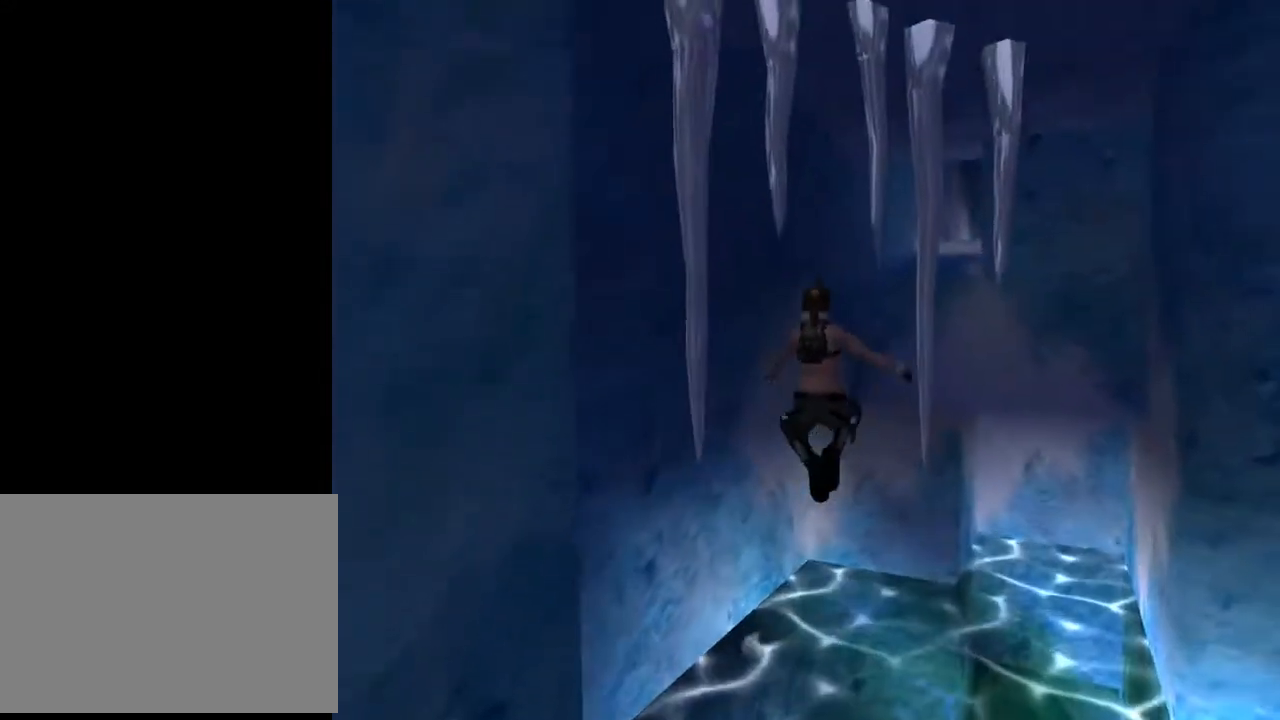
{"buttons": ["CROSS", "SQUARE", "DPAD_UP", "DPAD_RIGHT"], "left_stick": "center", "right_stick": "center", "events": [[300, "DPAD_LEFT", "up"], [400, "DPAD_RIGHT", "down"], [500, "CROSS", "down"]]}
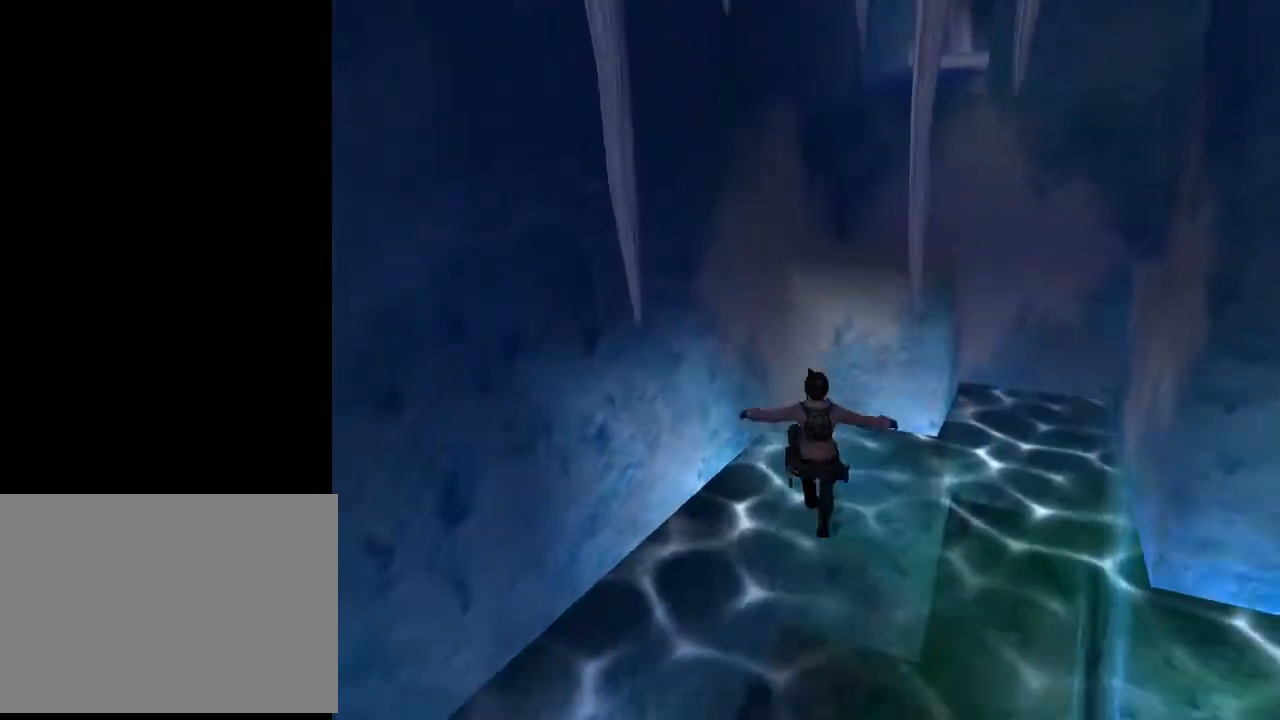
{"buttons": ["SQUARE"], "left_stick": "center", "right_stick": "center", "events": [[333, "CROSS", "up"], [400, "DPAD_RIGHT", "up"], [400, "DPAD_UP", "up"]]}
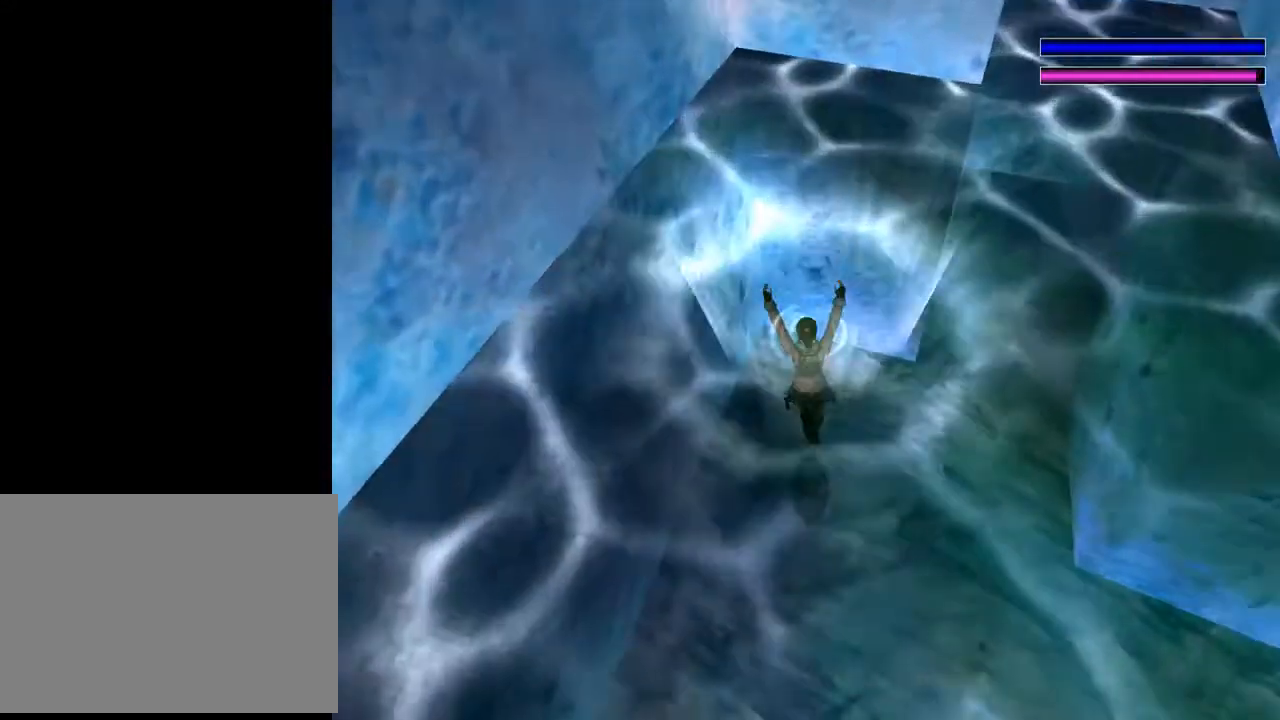
{"buttons": ["DPAD_DOWN", "DPAD_LEFT"], "left_stick": "center", "right_stick": "center", "events": [[200, "DPAD_DOWN", "down"], [333, "DPAD_LEFT", "down"], [367, "SQUARE", "up"]]}
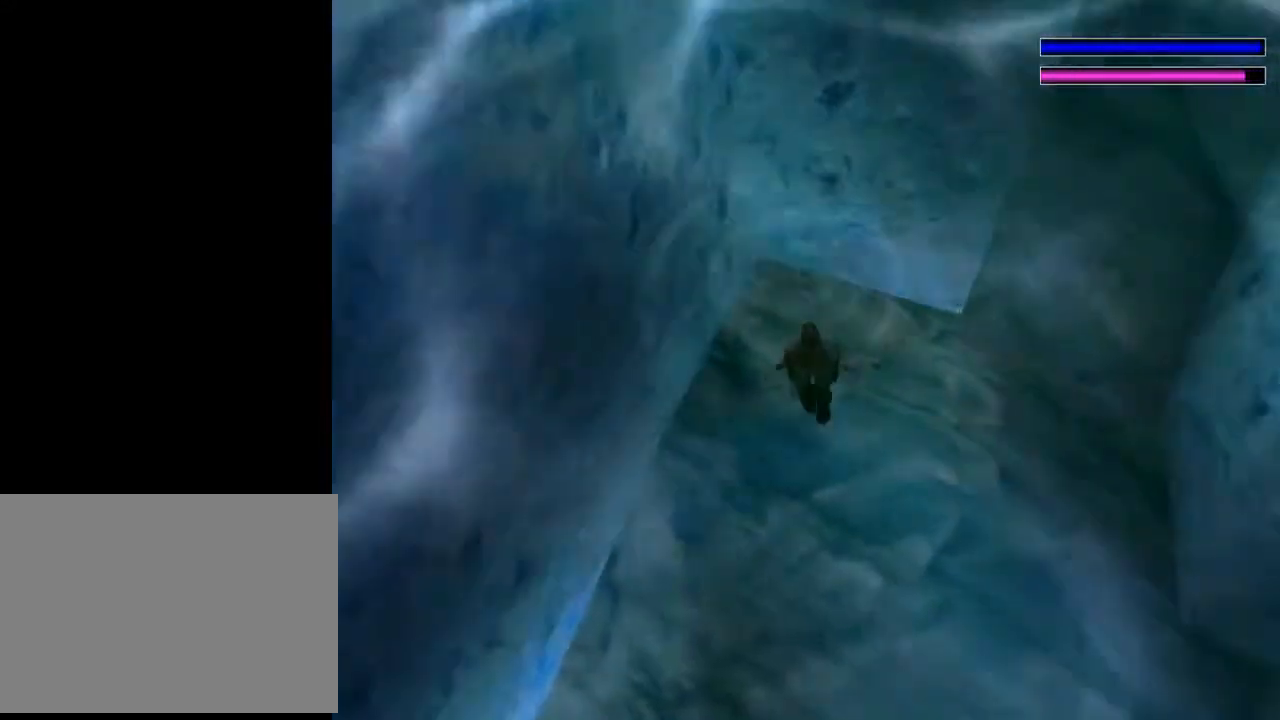
{"buttons": [], "left_stick": "center", "right_stick": "center", "events": [[100, "DPAD_DOWN", "up"], [100, "DPAD_LEFT", "up"], [300, "SELECT", "down"], [467, "SELECT", "up"]]}
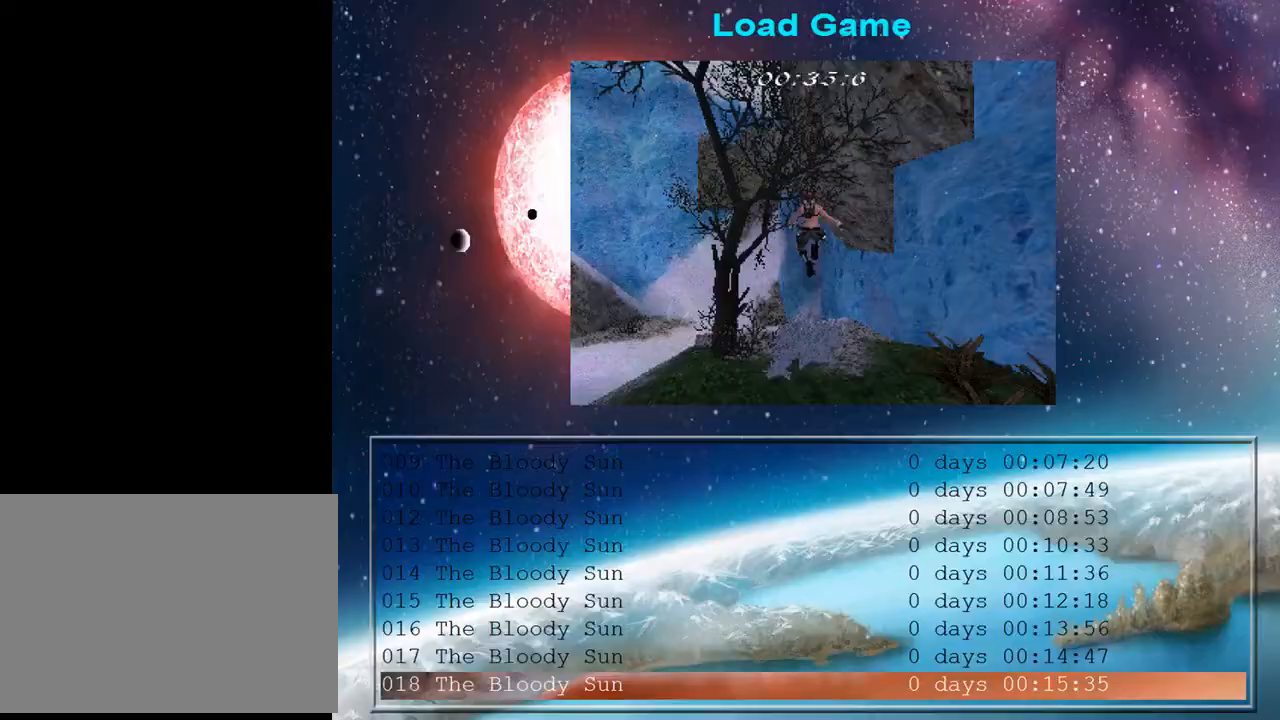
{"buttons": ["CROSS"], "left_stick": "center", "right_stick": "center", "events": [[33, "CROSS", "down"], [133, "CROSS", "up"], [200, "CROSS", "down"], [300, "CROSS", "up"], [367, "CROSS", "down"], [467, "CROSS", "up"], [500, "CROSS", "down"]]}
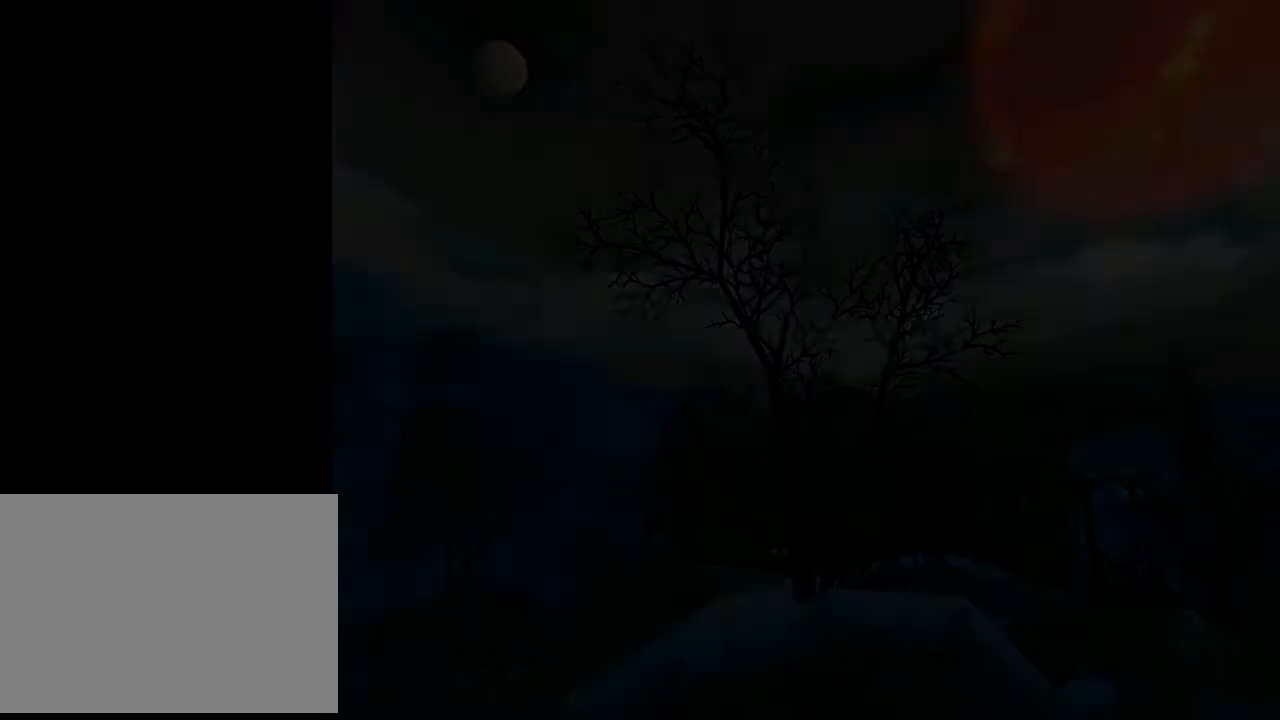
{"buttons": [], "left_stick": "center", "right_stick": "center", "events": [[100, "CROSS", "up"], [167, "CROSS", "down"], [267, "CROSS", "up"], [300, "CROSS", "down"], [467, "CROSS", "up"]]}
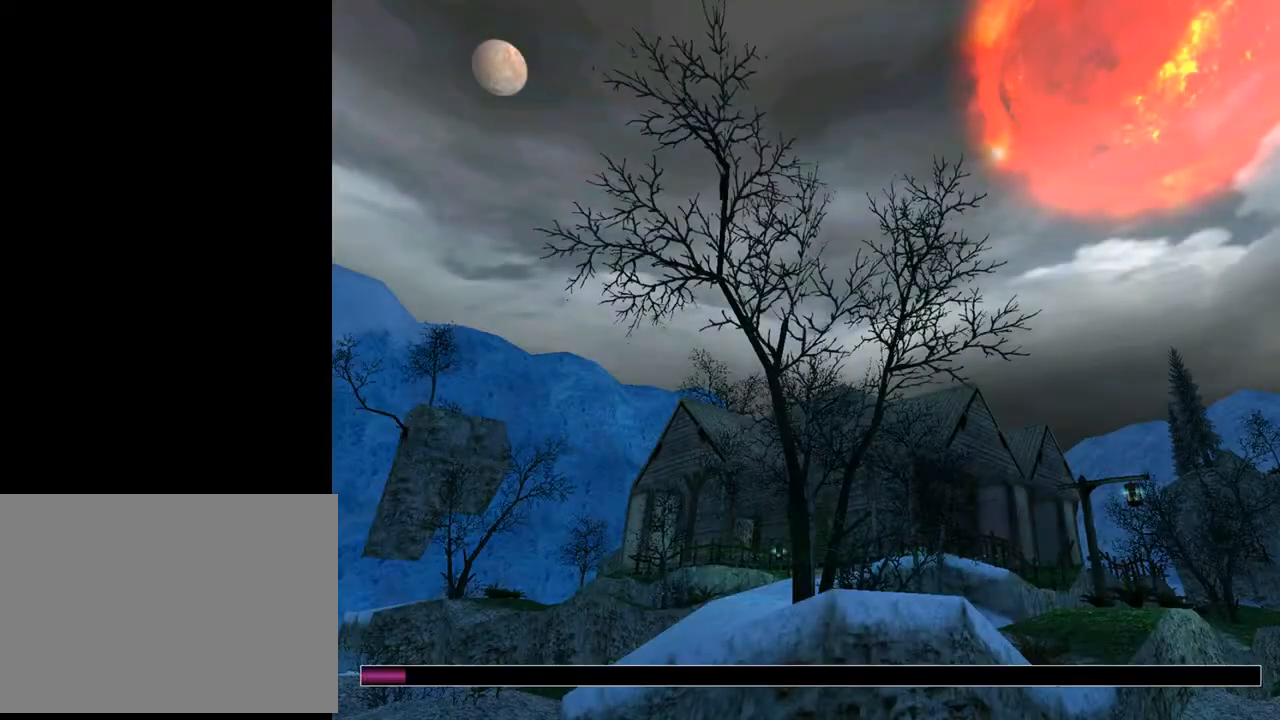
{"buttons": [], "left_stick": "center", "right_stick": "center", "events": []}
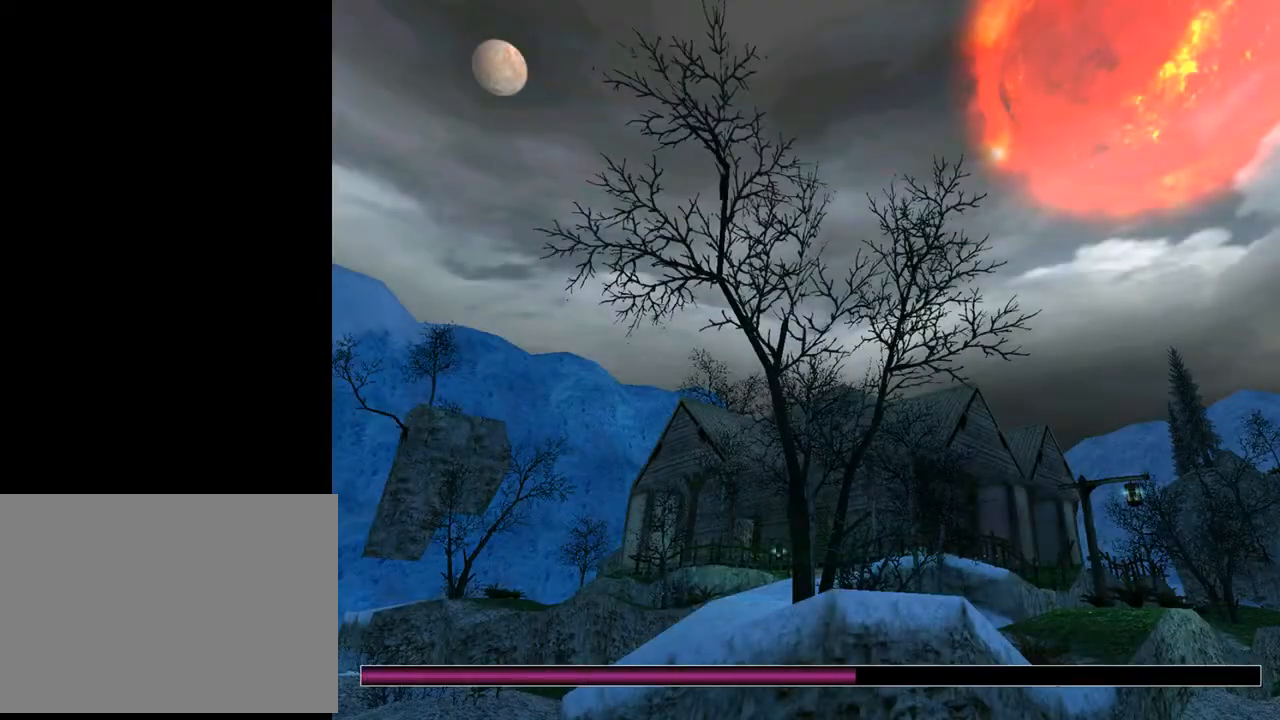
{"buttons": [], "left_stick": "center", "right_stick": "center", "events": []}
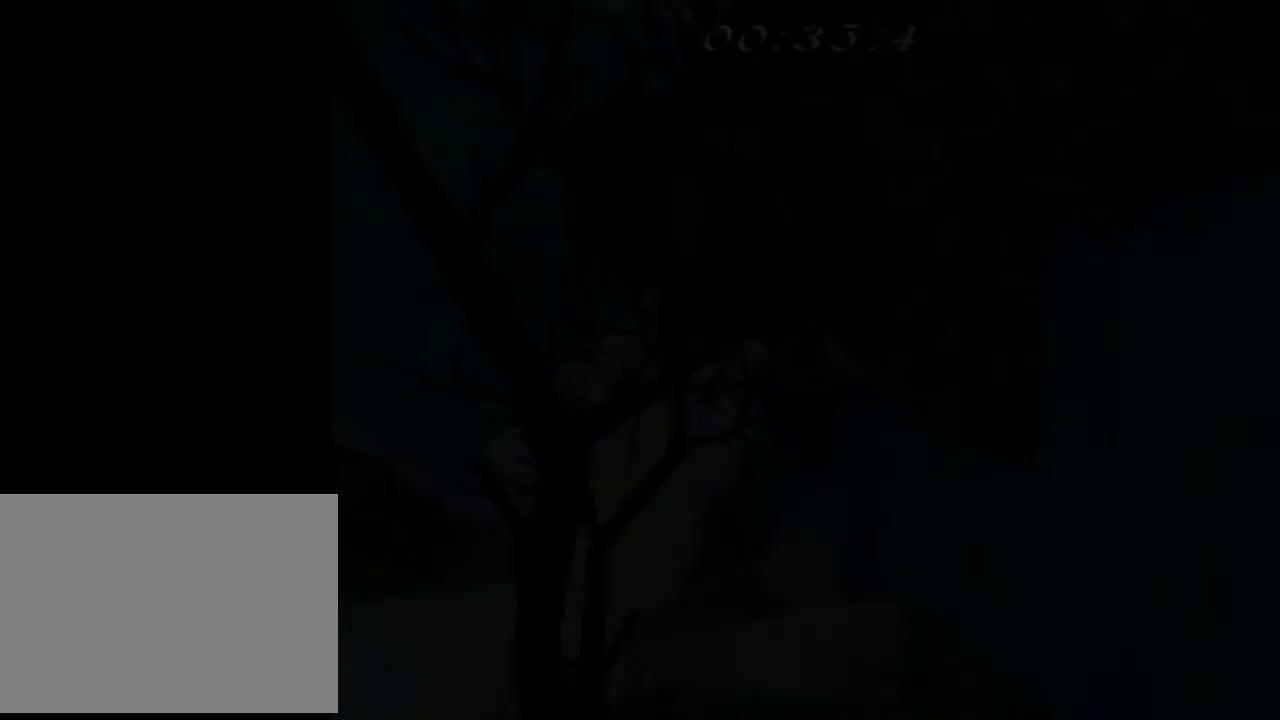
{"buttons": [], "left_stick": "center", "right_stick": "center", "events": []}
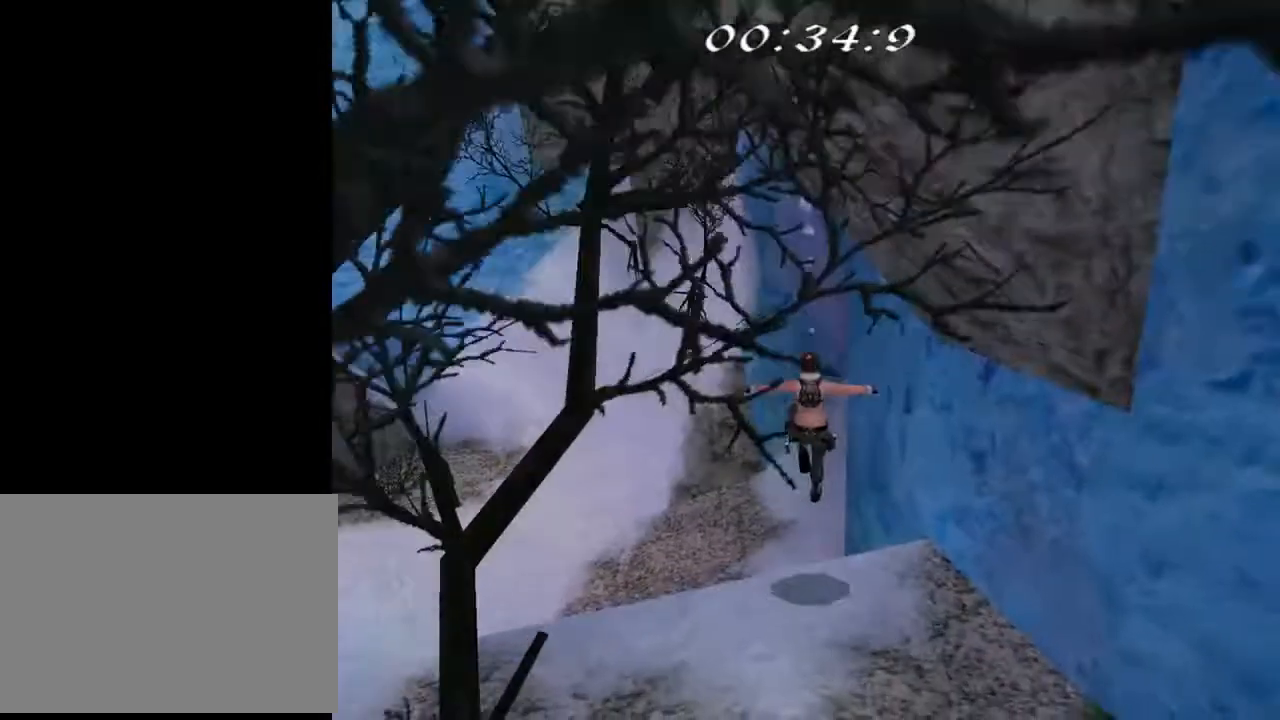
{"buttons": ["DPAD_UP"], "left_stick": "center", "right_stick": "center", "events": [[200, "DPAD_UP", "down"], [267, "DPAD_LEFT", "down"], [500, "DPAD_LEFT", "up"]]}
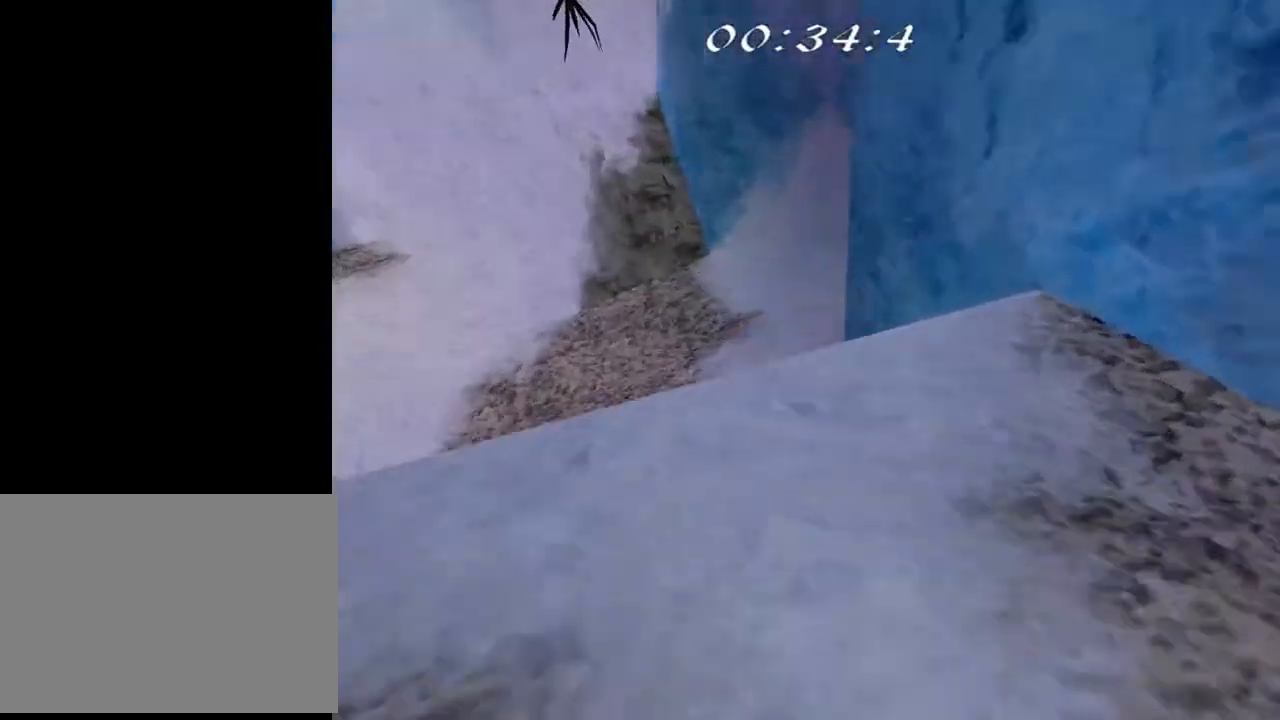
{"buttons": [], "left_stick": "center", "right_stick": "center", "events": [[133, "DPAD_UP", "up"], [333, "SELECT", "down"], [500, "SELECT", "up"]]}
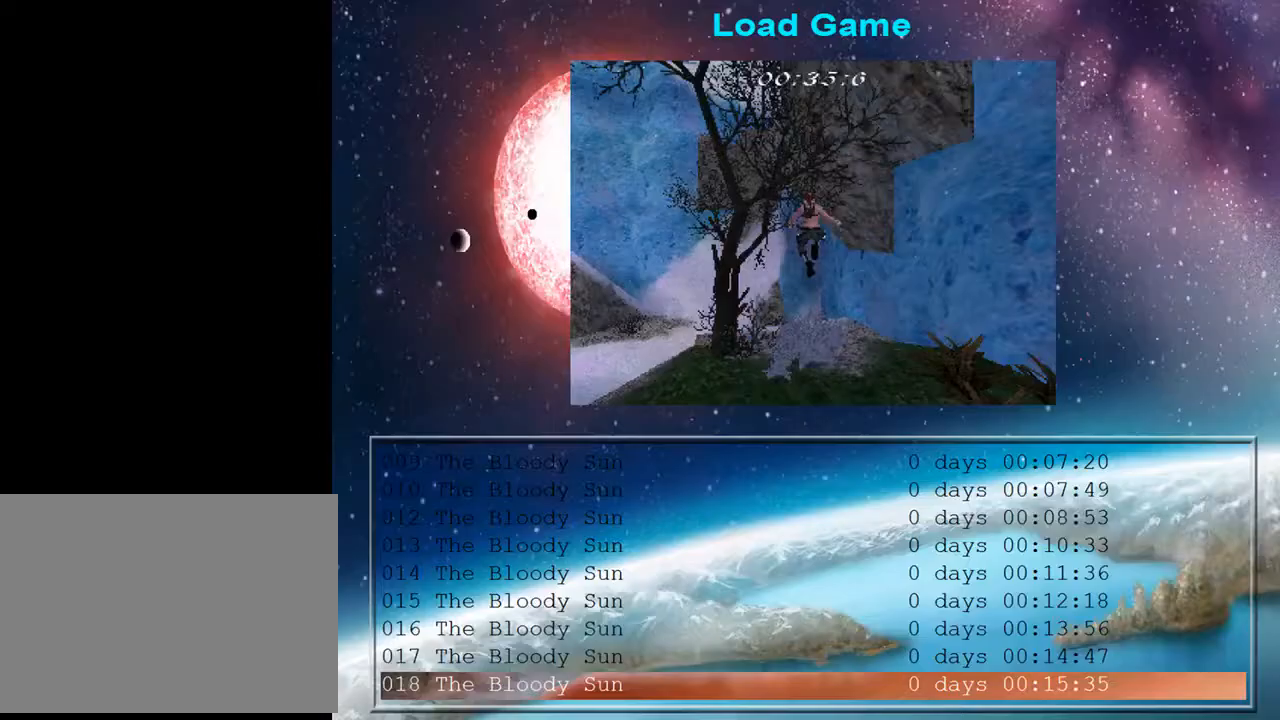
{"buttons": ["CROSS"], "left_stick": "center", "right_stick": "center", "events": [[133, "CROSS", "down"], [233, "CROSS", "up"], [300, "CROSS", "down"], [433, "CROSS", "up"], [500, "CROSS", "down"]]}
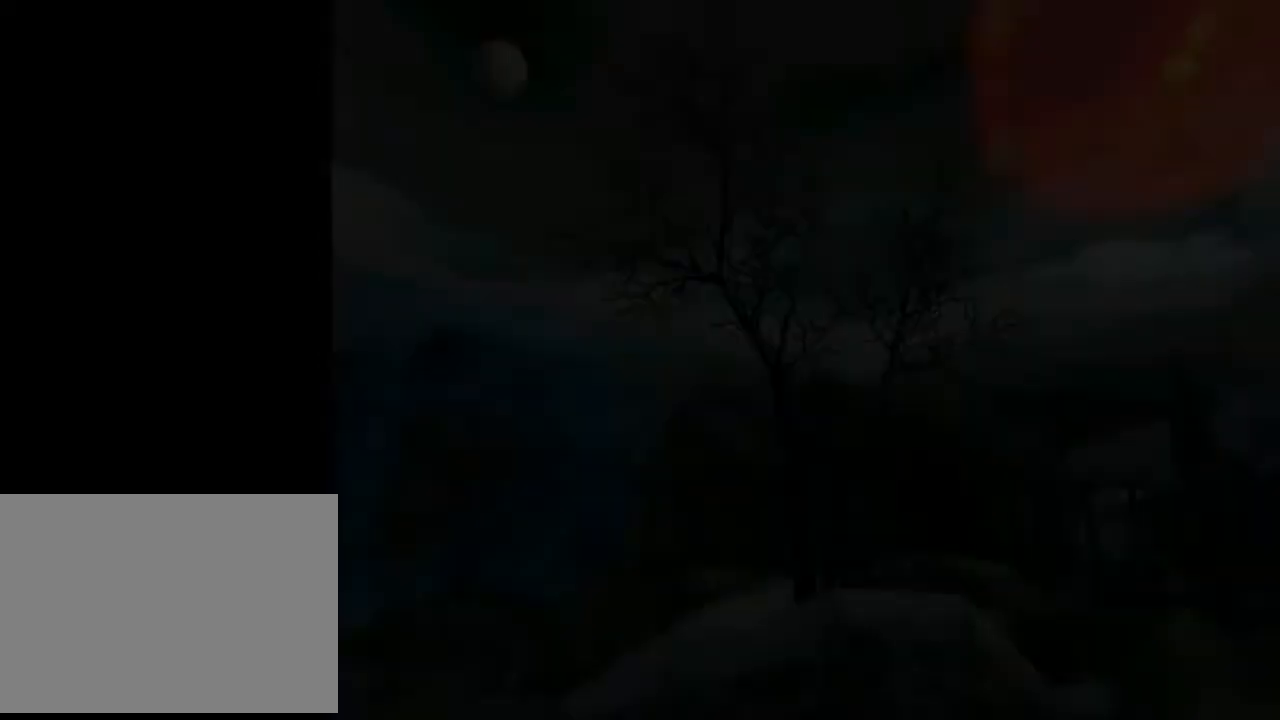
{"buttons": ["CROSS"], "left_stick": "center", "right_stick": "center", "events": [[100, "CROSS", "up"], [200, "CROSS", "down"], [267, "CROSS", "up"], [333, "CROSS", "down"], [433, "CROSS", "up"], [500, "CROSS", "down"]]}
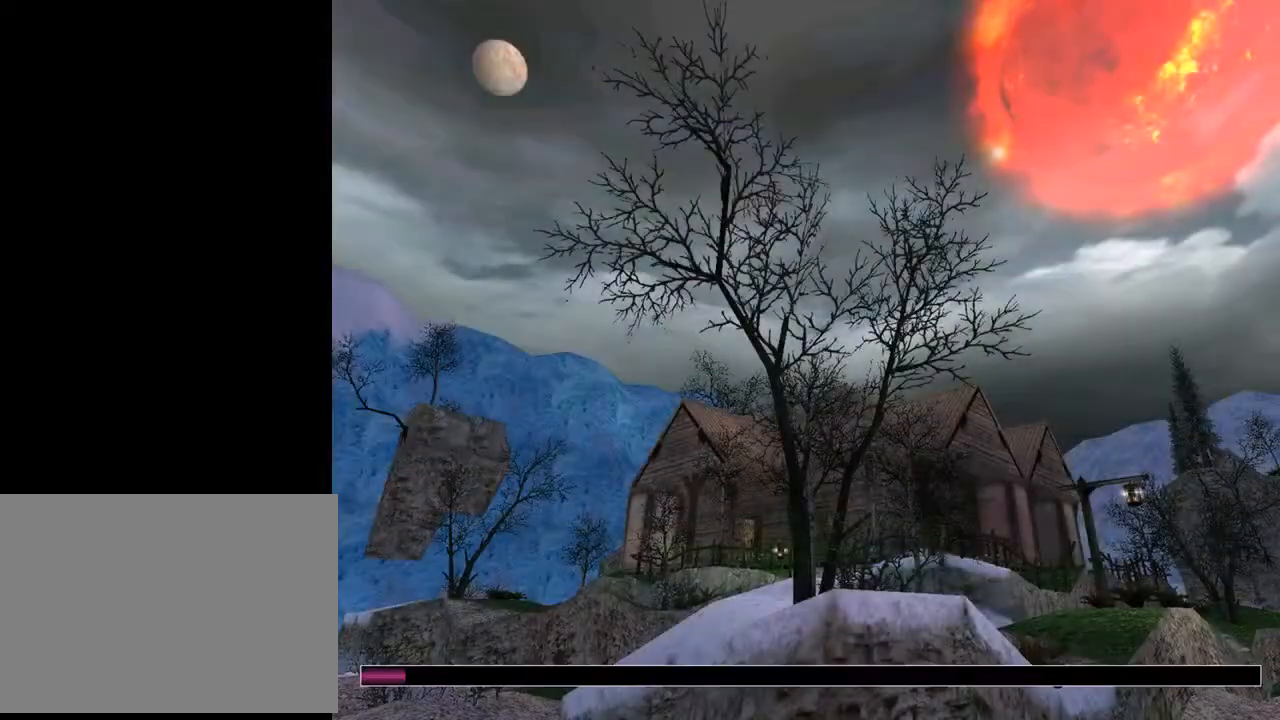
{"buttons": [], "left_stick": "center", "right_stick": "center", "events": [[133, "CROSS", "up"]]}
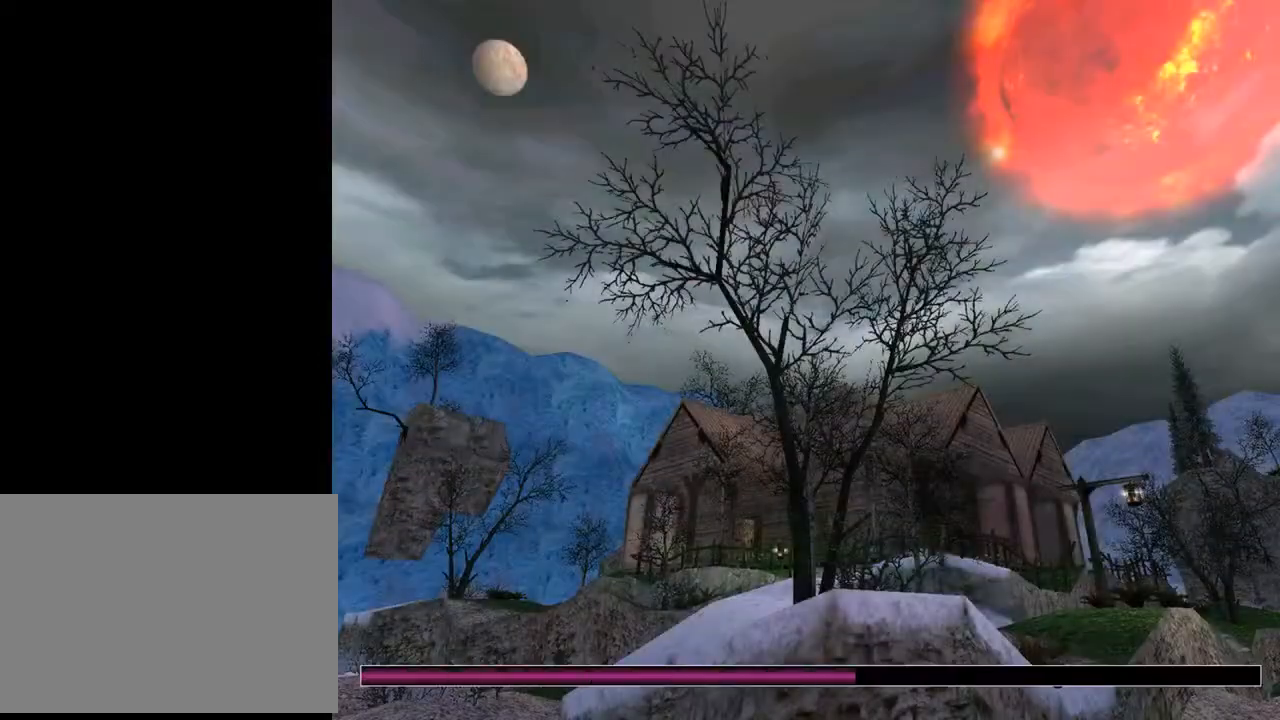
{"buttons": ["DPAD_UP"], "left_stick": "center", "right_stick": "center", "events": [[400, "DPAD_UP", "down"]]}
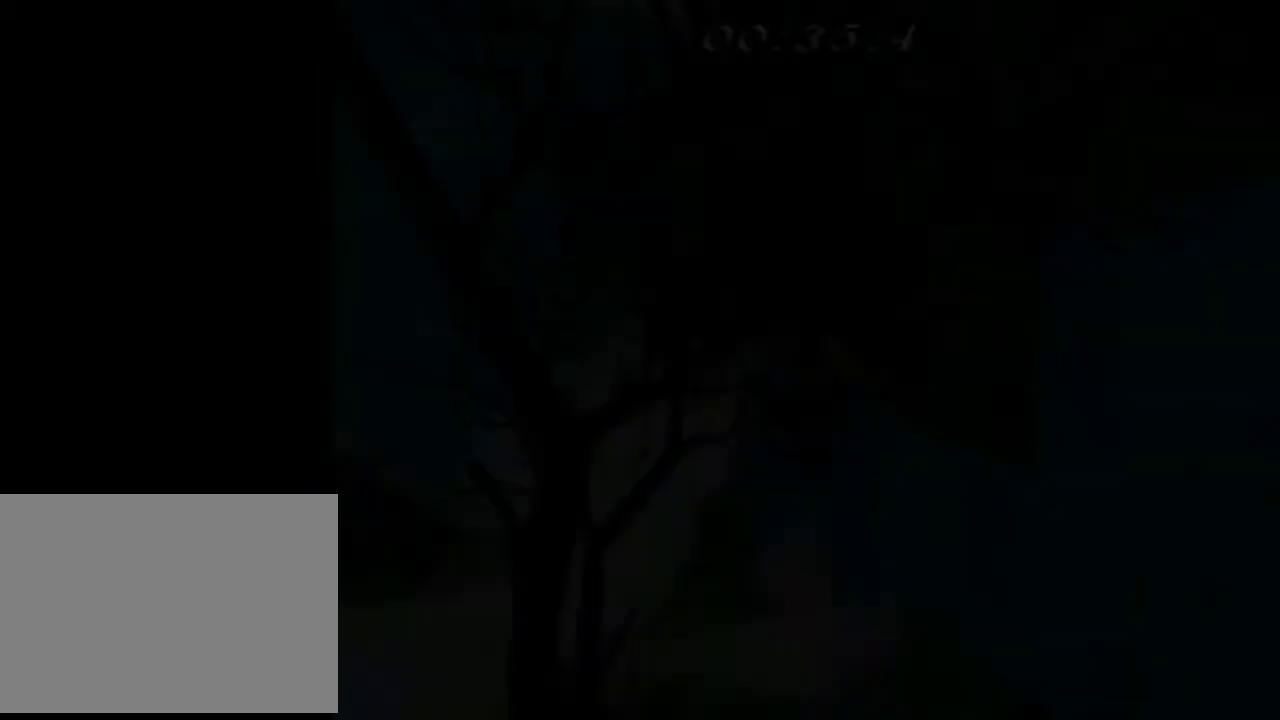
{"buttons": ["CIRCLE", "DPAD_UP", "DPAD_LEFT"], "left_stick": "center", "right_stick": "center", "events": [[100, "DPAD_RIGHT", "down"], [433, "CIRCLE", "down"], [500, "DPAD_LEFT", "down"], [500, "DPAD_RIGHT", "up"]]}
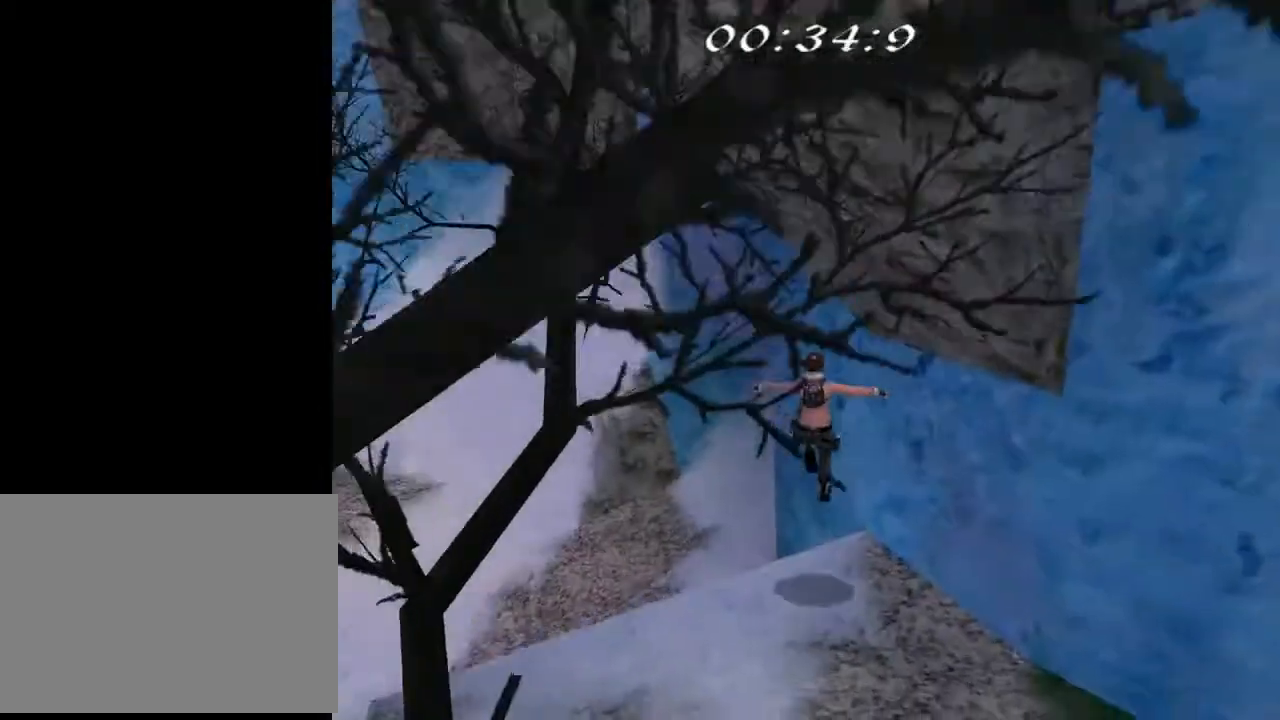
{"buttons": ["DPAD_UP", "DPAD_LEFT"], "left_stick": "center", "right_stick": "center", "events": [[333, "CIRCLE", "up"]]}
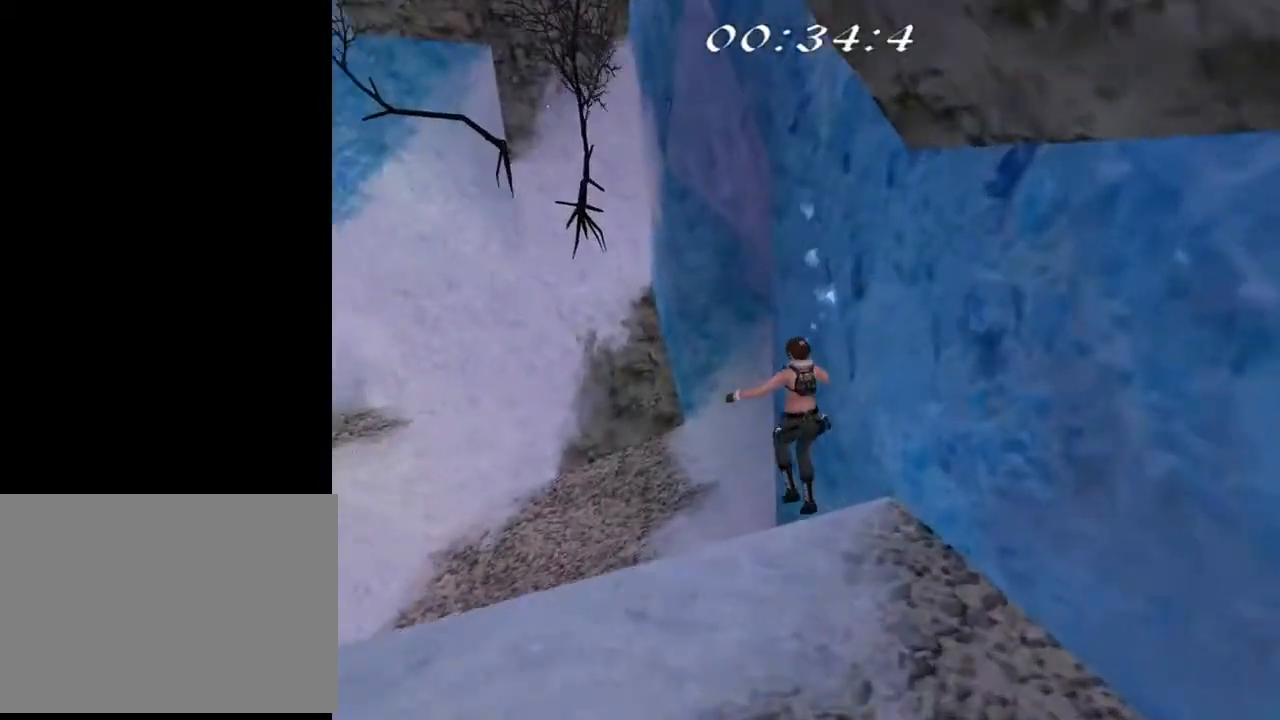
{"buttons": ["DPAD_UP", "DPAD_RIGHT"], "left_stick": "center", "right_stick": "center", "events": [[167, "DPAD_LEFT", "up"], [167, "R3", "down"], [233, "DPAD_RIGHT", "down"], [433, "R3", "up"]]}
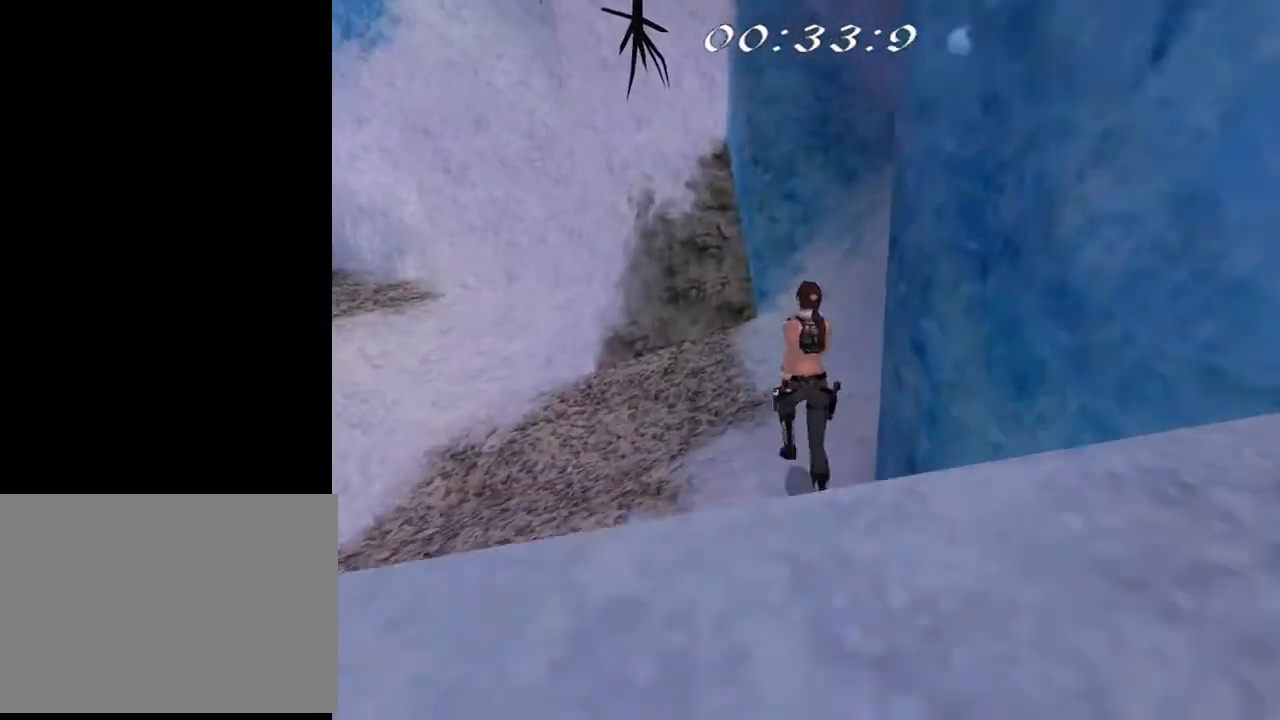
{"buttons": ["R3", "DPAD_UP"], "left_stick": "center", "right_stick": "center", "events": [[433, "R3", "down"], [500, "DPAD_RIGHT", "up"]]}
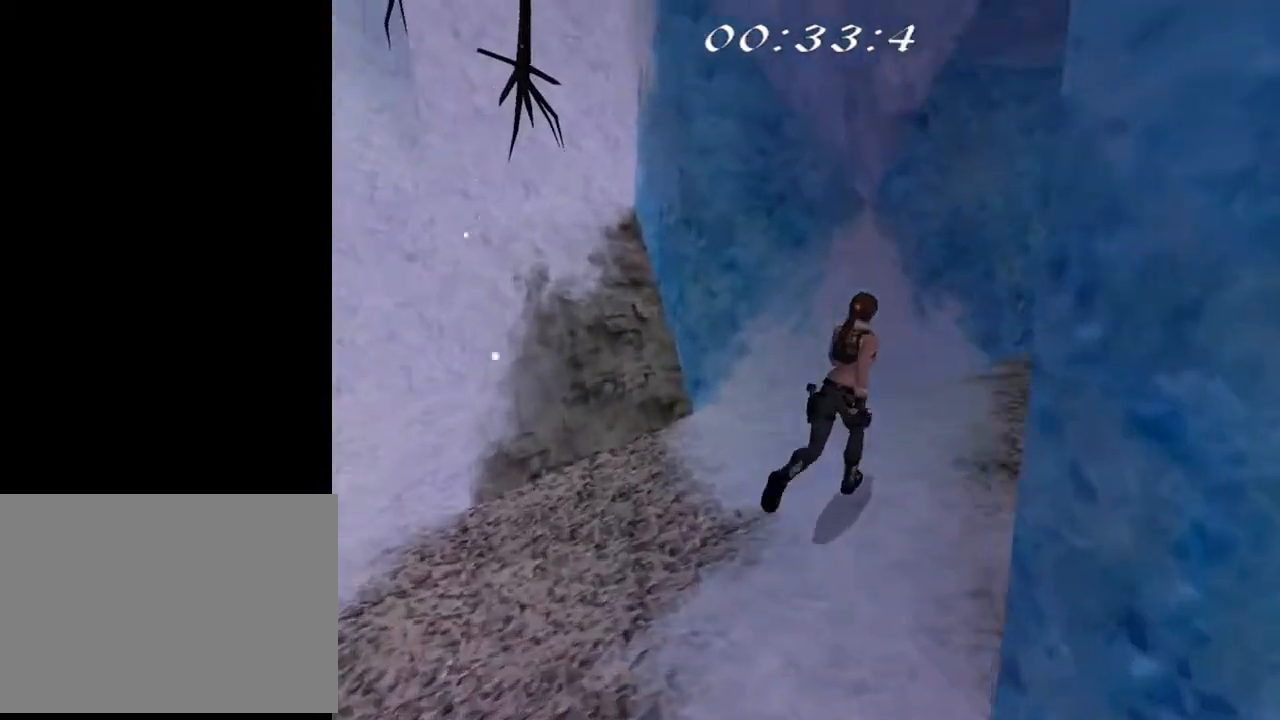
{"buttons": ["DPAD_UP", "DPAD_RIGHT"], "left_stick": "center", "right_stick": "center", "events": [[33, "R3", "up"], [133, "R3", "down"], [233, "R3", "up"], [267, "DPAD_RIGHT", "down"], [333, "R3", "down"], [400, "R3", "up"]]}
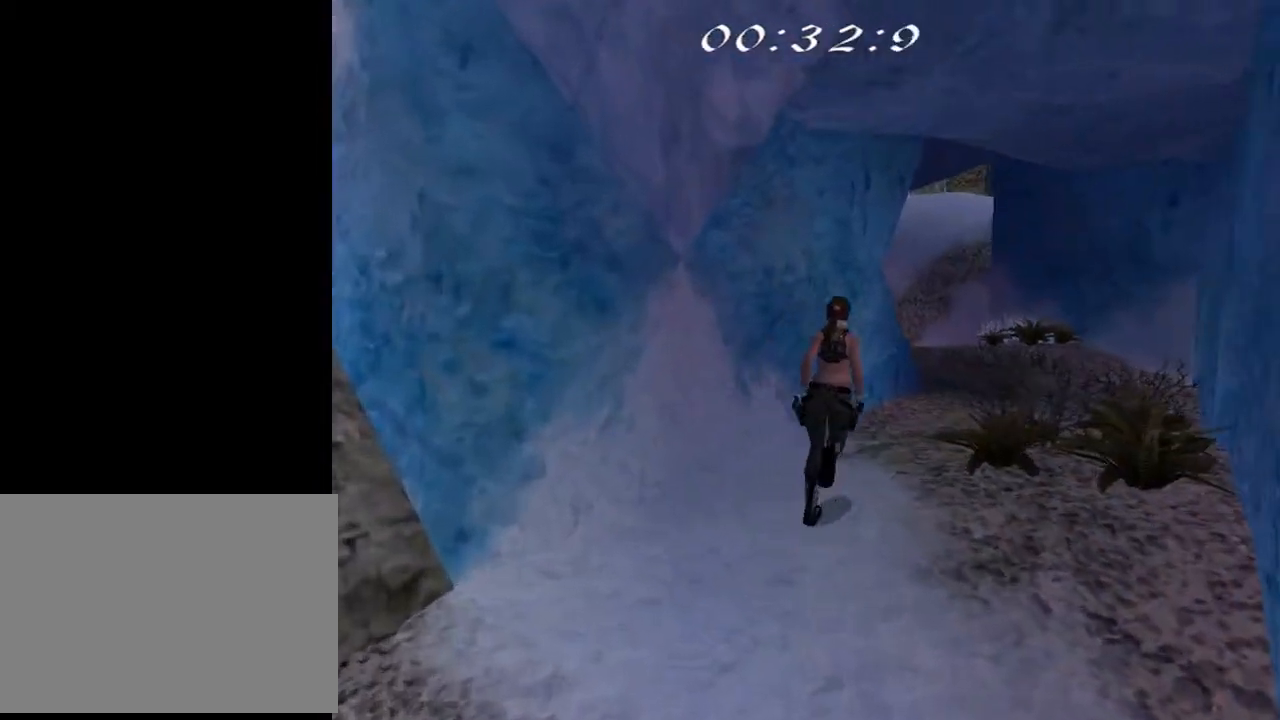
{"buttons": ["R2", "DPAD_UP", "DPAD_RIGHT"], "left_stick": "center", "right_stick": "center", "events": [[67, "R2", "down"], [100, "DPAD_RIGHT", "up"], [400, "DPAD_RIGHT", "down"]]}
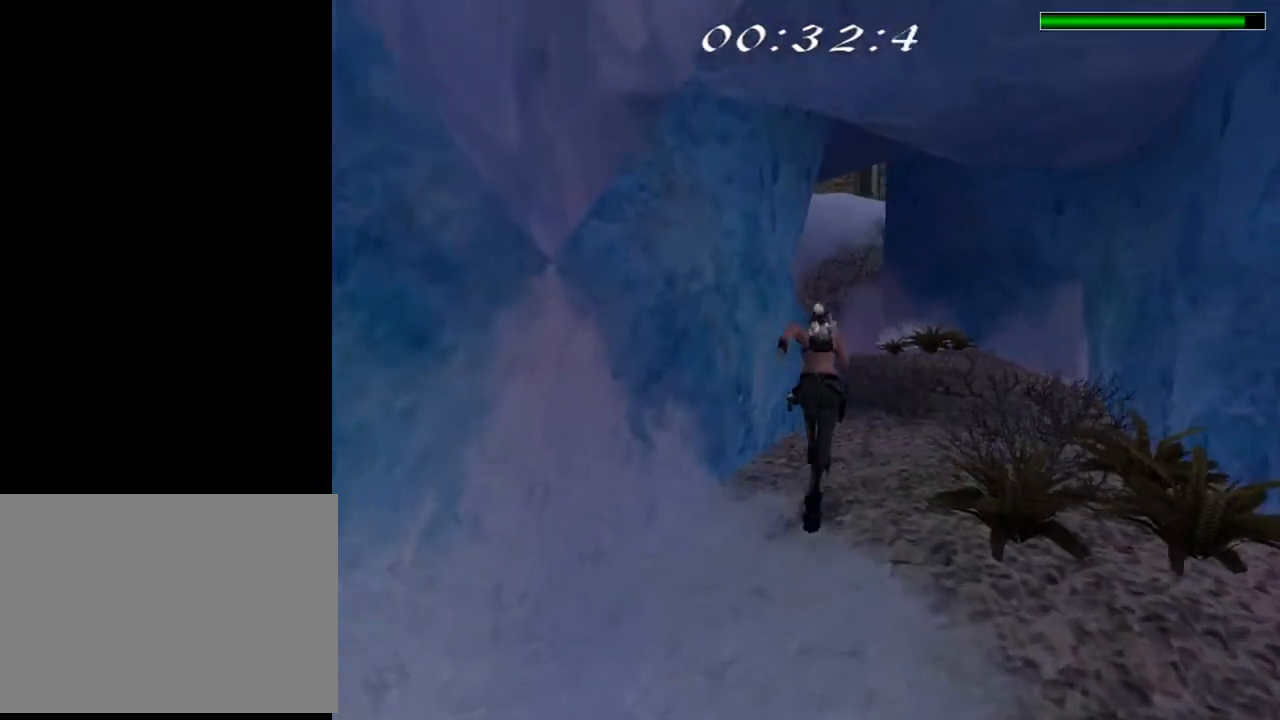
{"buttons": ["R2", "R3", "DPAD_UP"], "left_stick": "center", "right_stick": "center", "events": [[133, "DPAD_RIGHT", "up"], [400, "R3", "down"]]}
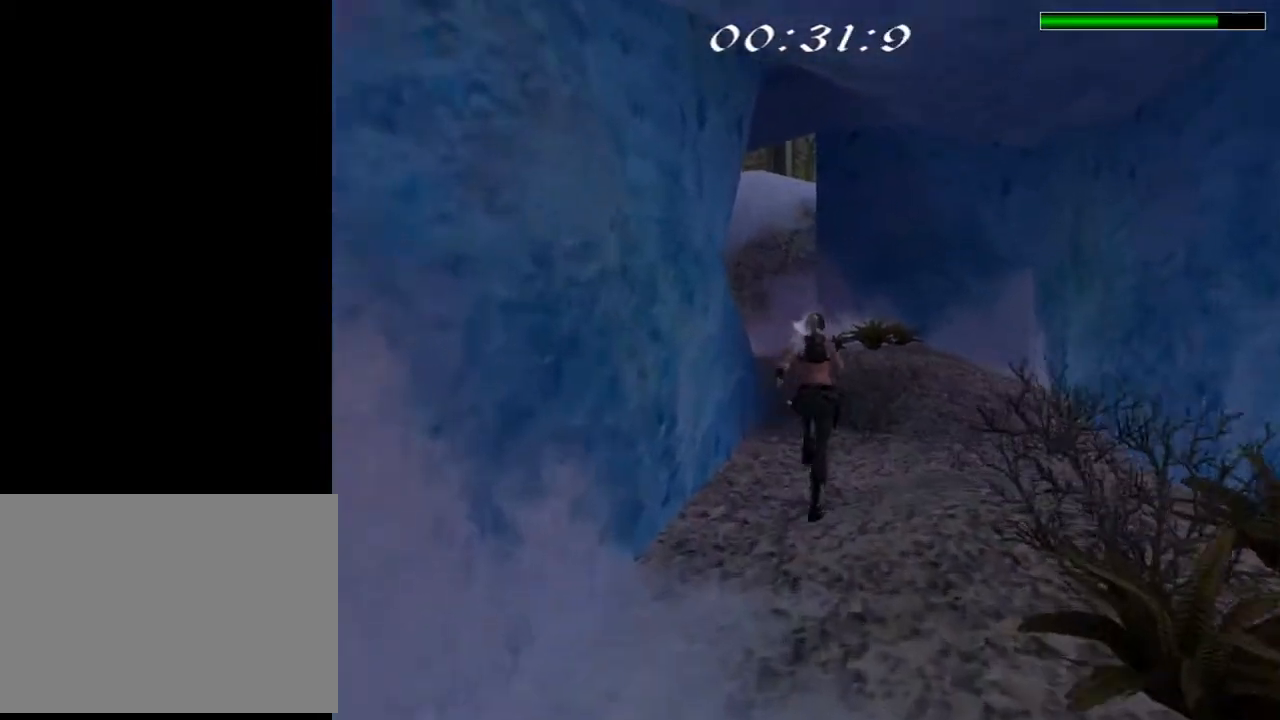
{"buttons": ["R2", "DPAD_UP", "DPAD_LEFT"], "left_stick": "center", "right_stick": "center", "events": [[33, "R3", "up"], [67, "DPAD_LEFT", "down"]]}
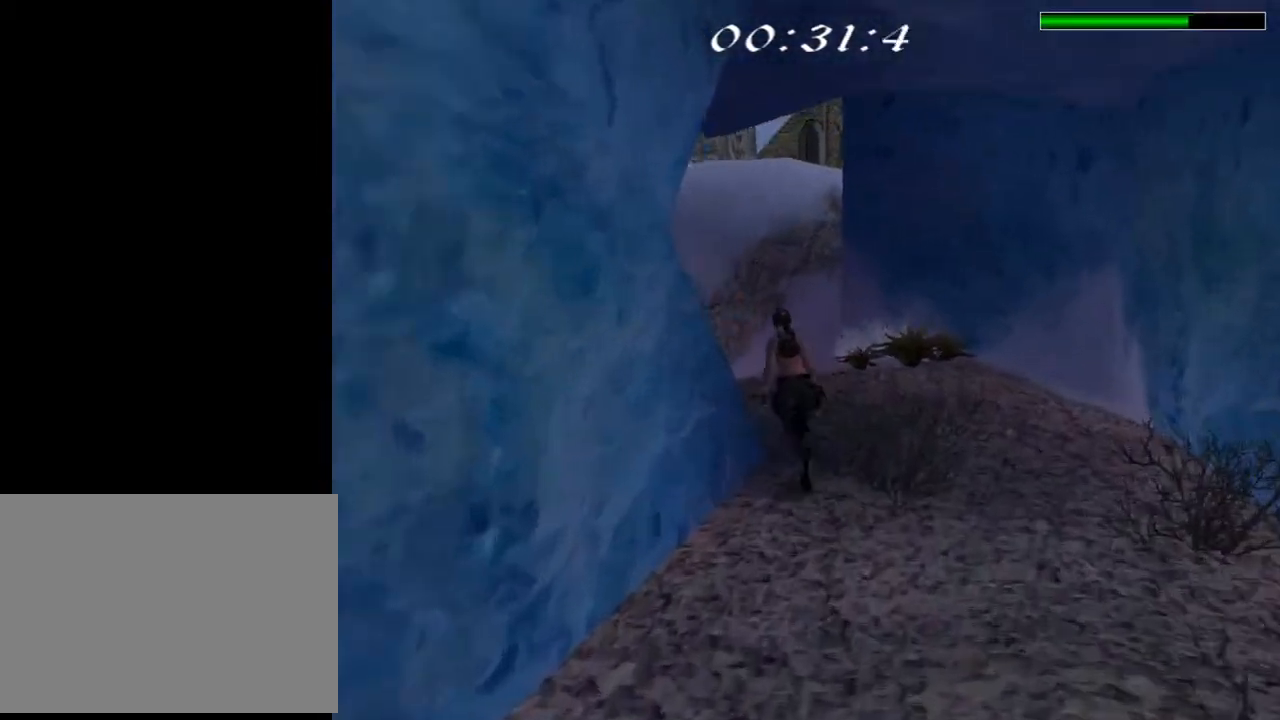
{"buttons": ["R2", "DPAD_UP", "DPAD_LEFT"], "left_stick": "center", "right_stick": "center", "events": []}
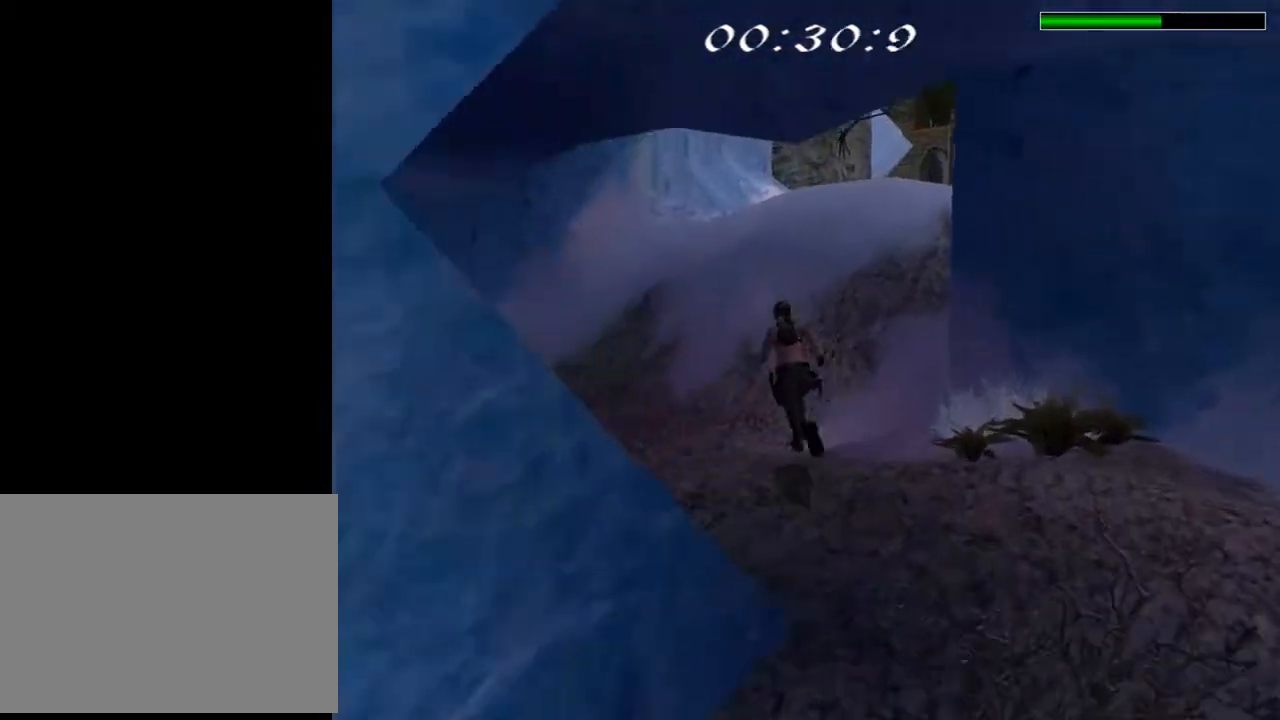
{"buttons": ["R2", "DPAD_UP", "DPAD_LEFT"], "left_stick": "center", "right_stick": "center", "events": []}
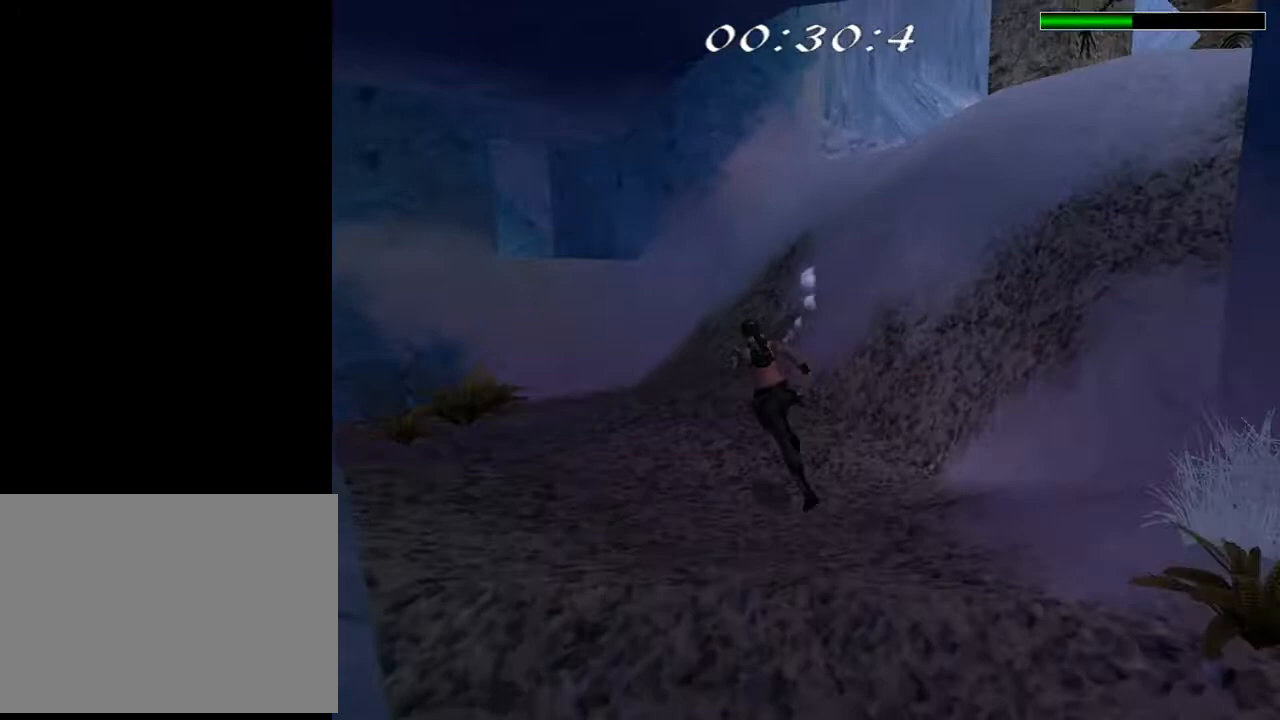
{"buttons": ["SQUARE", "DPAD_UP", "DPAD_LEFT"], "left_stick": "center", "right_stick": "center", "events": [[67, "R2", "up"], [100, "DPAD_LEFT", "up"], [400, "DPAD_LEFT", "down"], [467, "SQUARE", "down"]]}
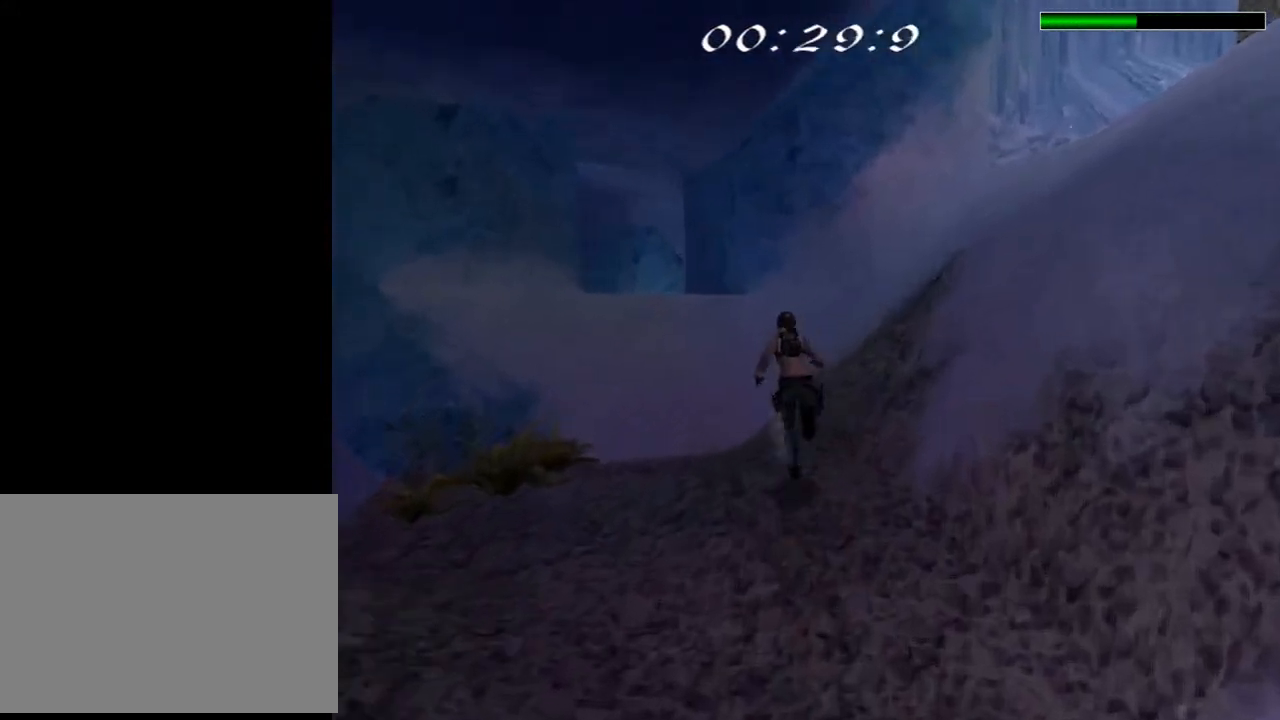
{"buttons": ["SQUARE", "DPAD_UP"], "left_stick": "center", "right_stick": "center", "events": [[233, "DPAD_LEFT", "up"]]}
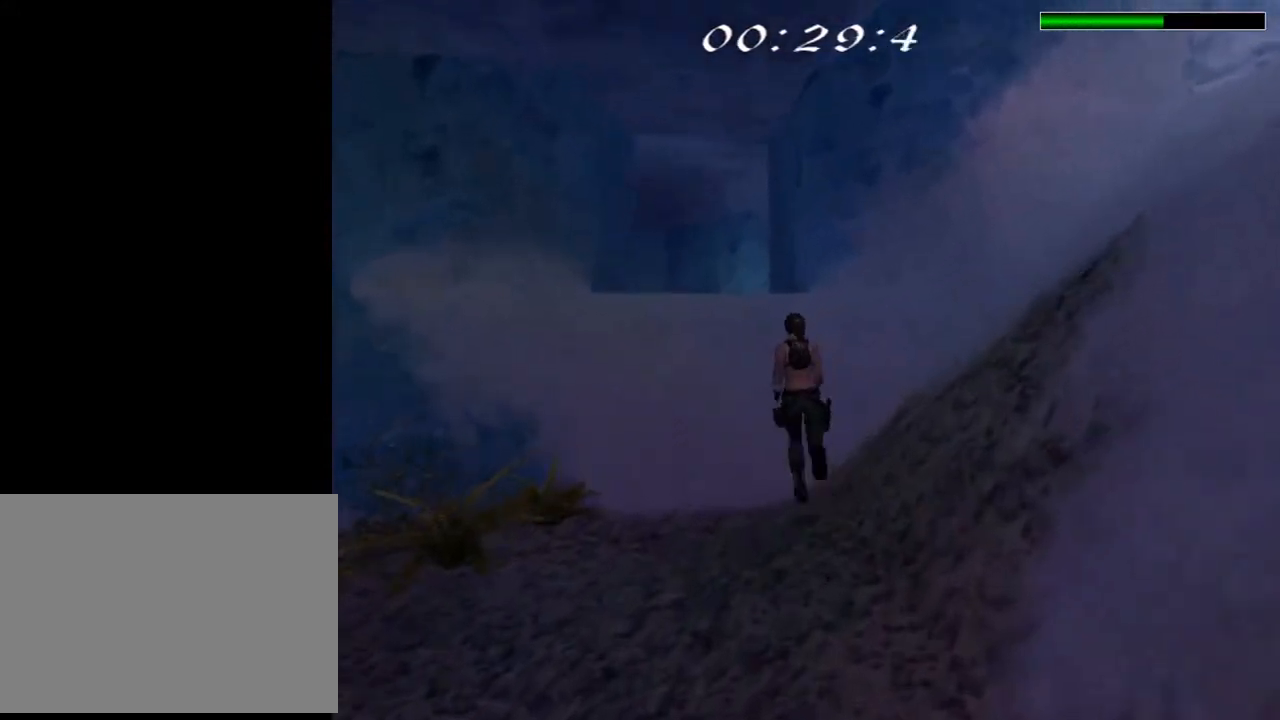
{"buttons": ["DPAD_UP"], "left_stick": "center", "right_stick": "center", "events": [[300, "SQUARE", "up"]]}
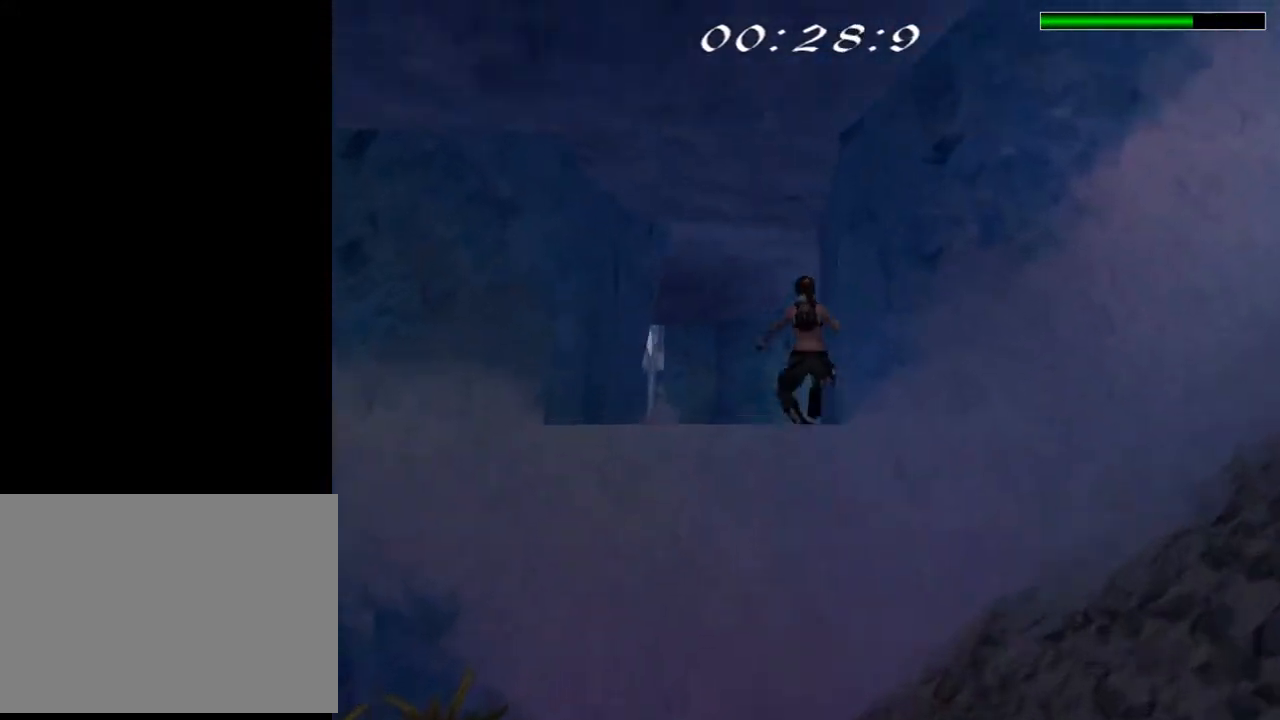
{"buttons": ["DPAD_RIGHT"], "left_stick": "center", "right_stick": "center", "events": [[33, "DPAD_RIGHT", "down"], [33, "DPAD_UP", "up"]]}